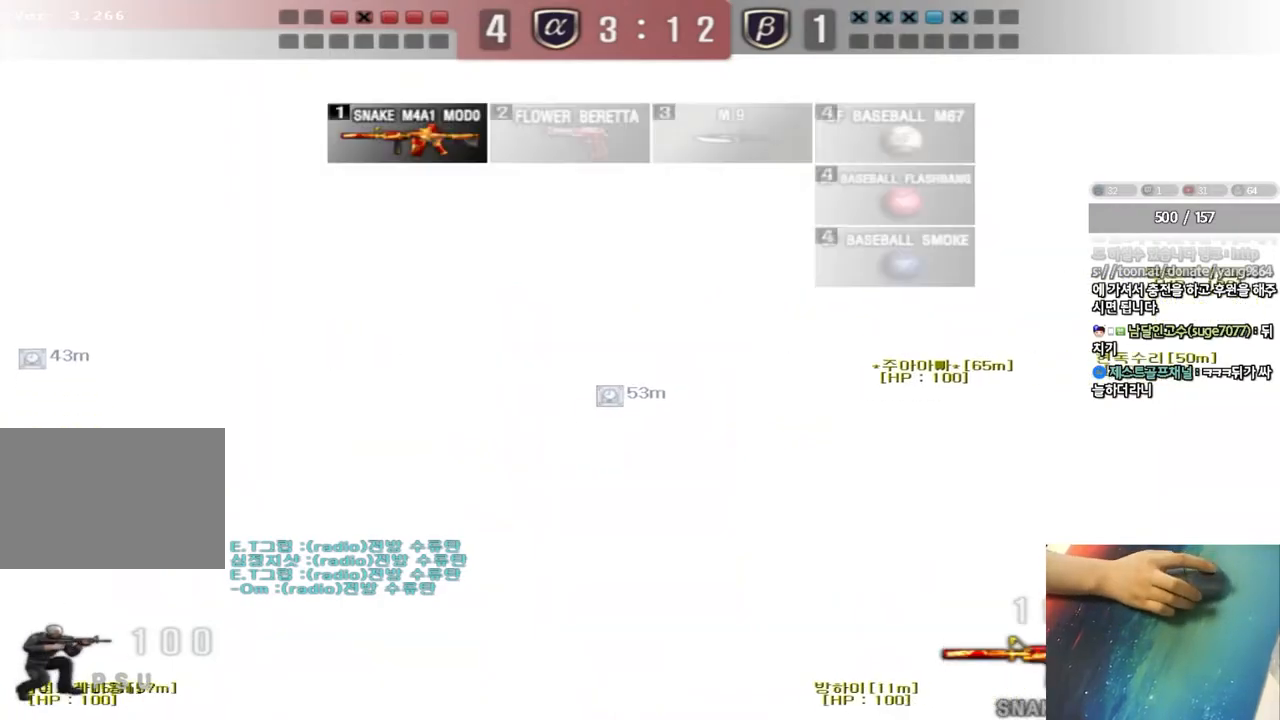
Gameplay with keyboard; each line is a JSON object with the keys held at the frame after it. "events" lists presses ("down") and releases ("up") of "a", "ctrl", "d", "e", "f", "q", "r", "s", "shift", "space", "tab" and "w" between this image and that frame as [ms after this image, input, new state], when the widget could be followed in between. No other keys are recorded. Mouse input is not recorded.
{"keys": ["ctrl", "d", "w"], "events": [[83, "r", "up"], [150, "r", "down"], [250, "r", "up"], [317, "r", "down"], [400, "r", "up"], [483, "w", "down"], [500, "d", "down"]]}
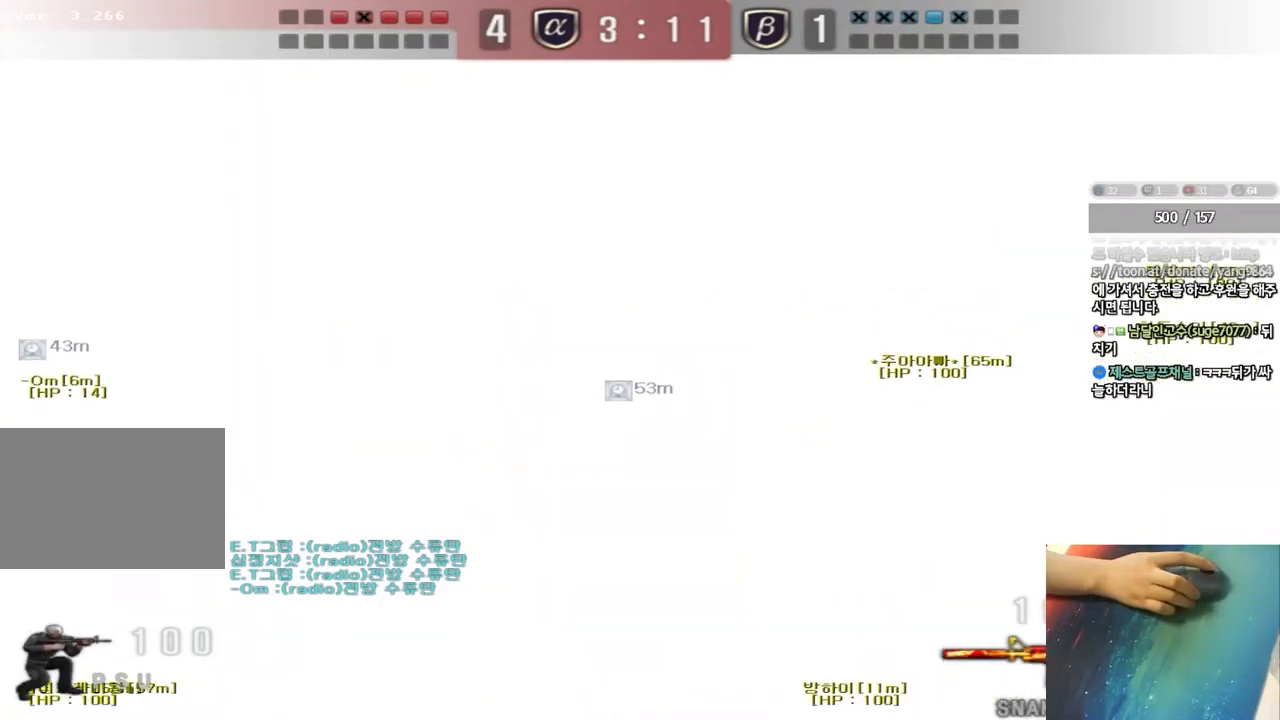
{"keys": ["ctrl", "d", "s"]}
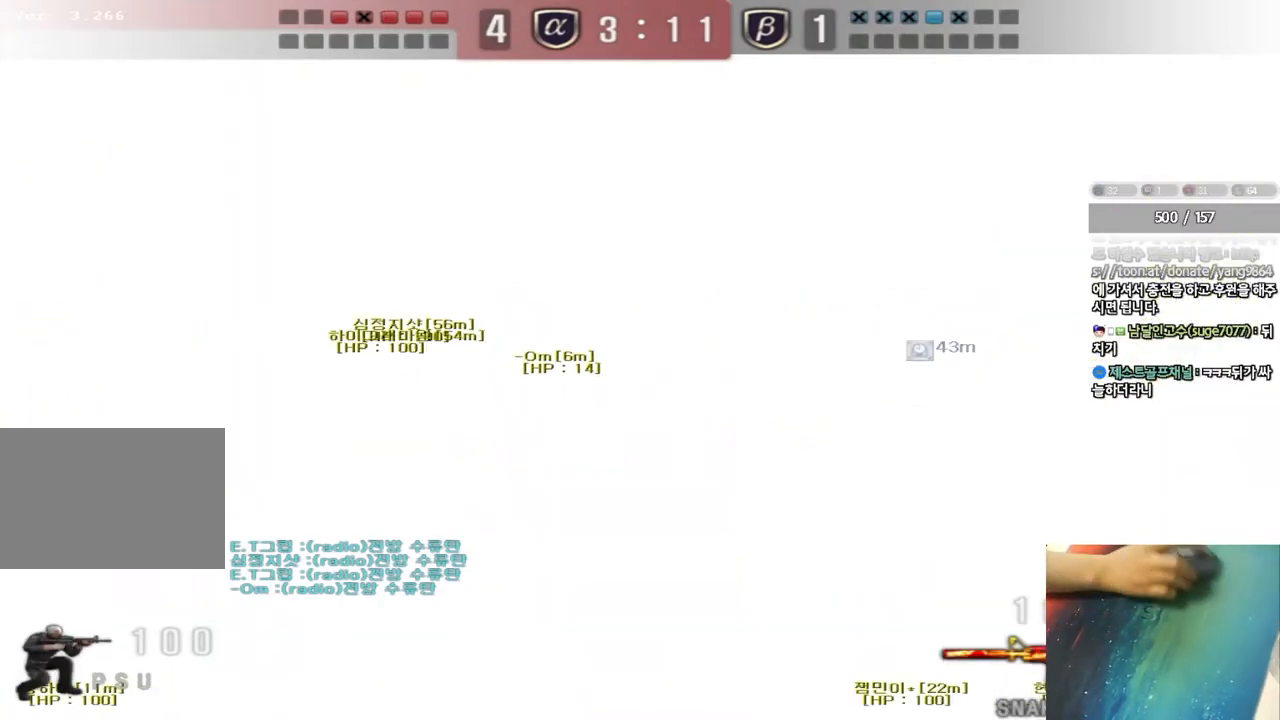
{"keys": ["ctrl", "d", "s"], "events": []}
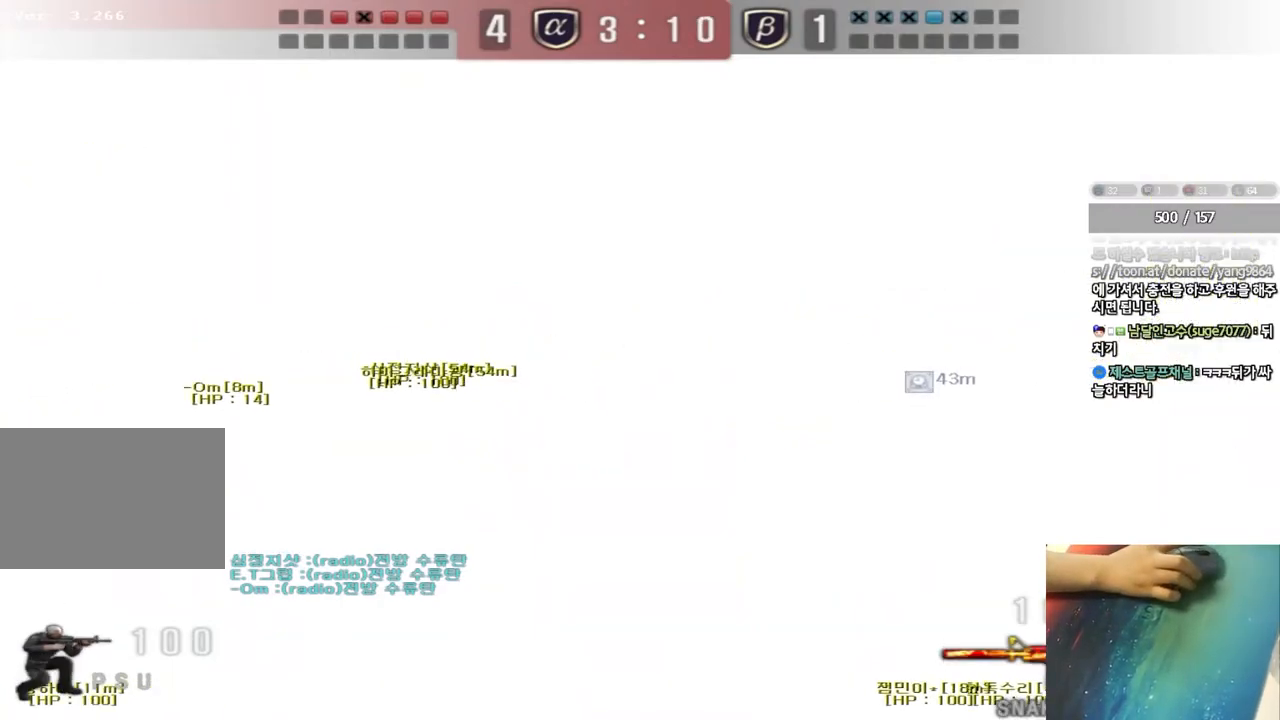
{"keys": ["ctrl", "d", "s"], "events": []}
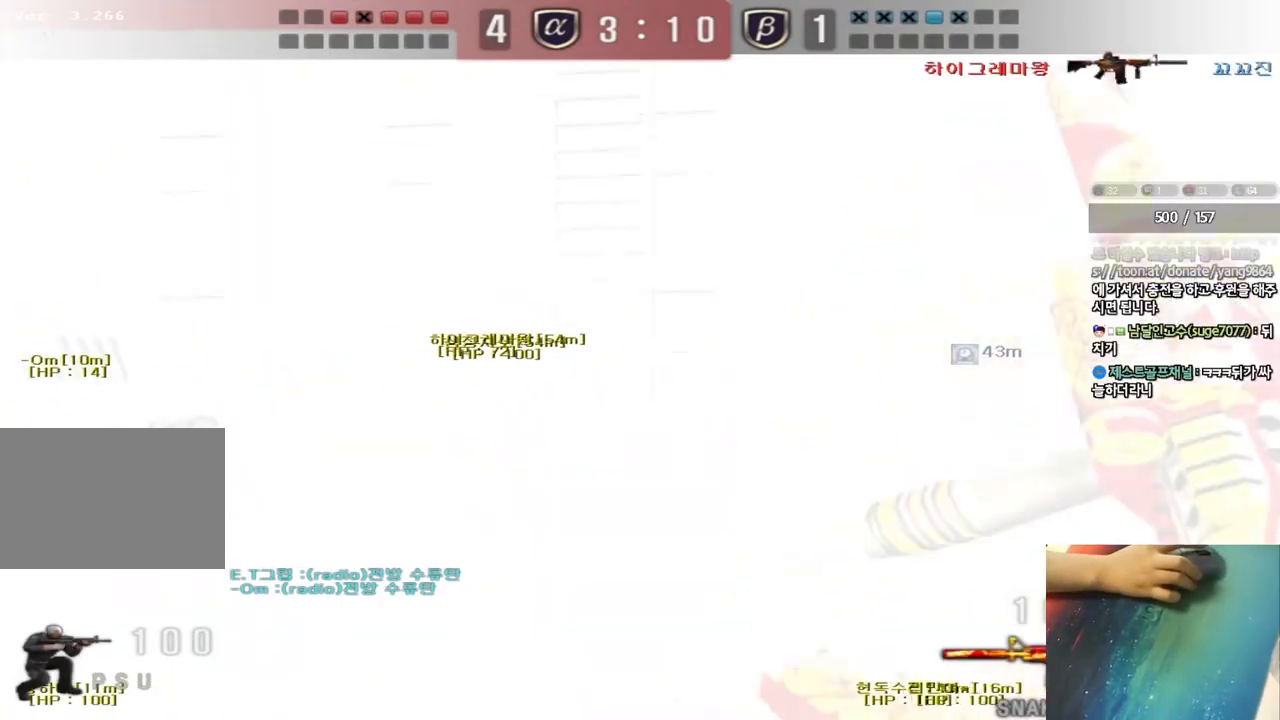
{"keys": ["ctrl"], "events": [[333, "d", "up"], [350, "s", "up"]]}
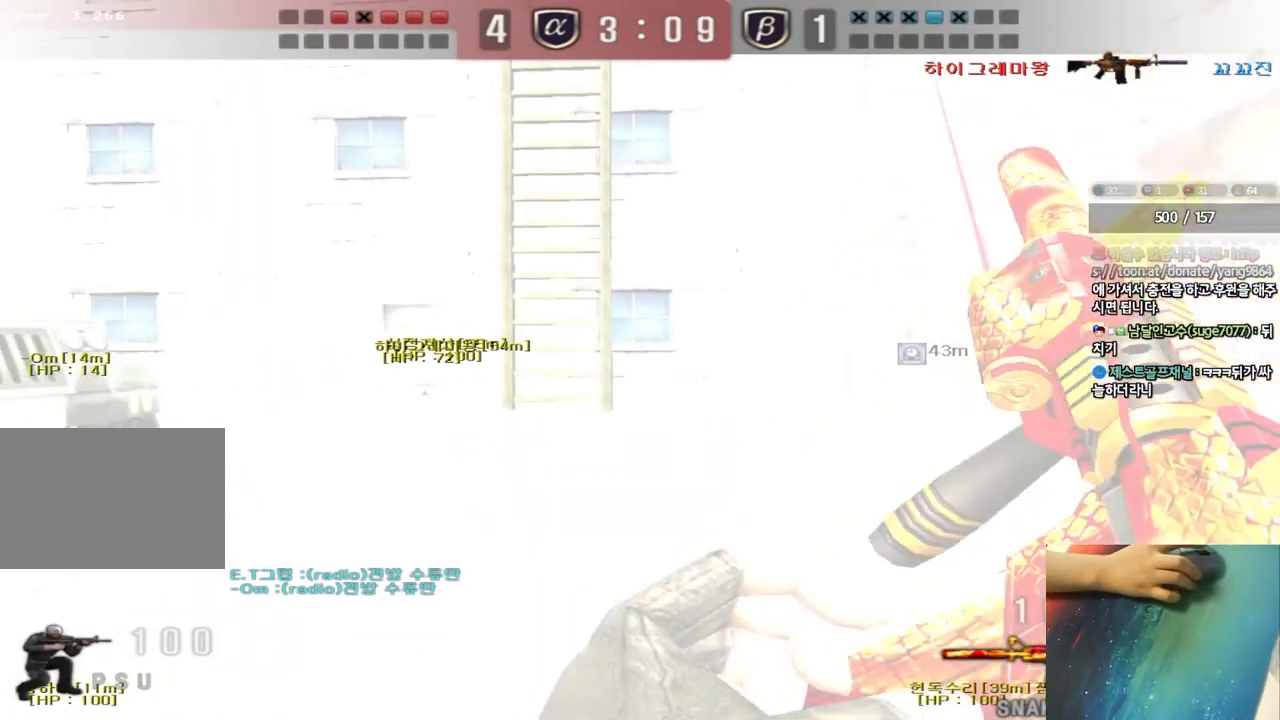
{"keys": ["ctrl"], "events": []}
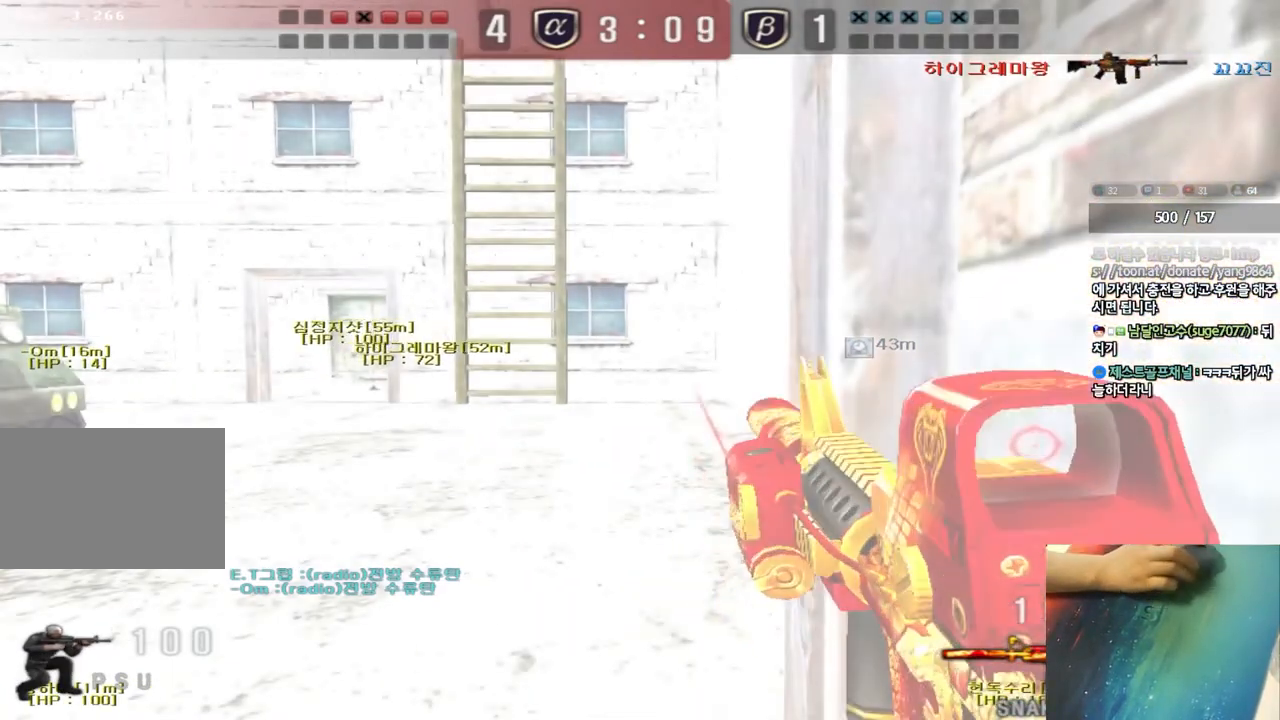
{"keys": ["ctrl"], "events": [[17, "a", "down"], [33, "w", "down"], [67, "ctrl", "up"], [217, "w", "up"], [250, "a", "up"], [250, "ctrl", "down"], [300, "d", "down"], [400, "d", "up"]]}
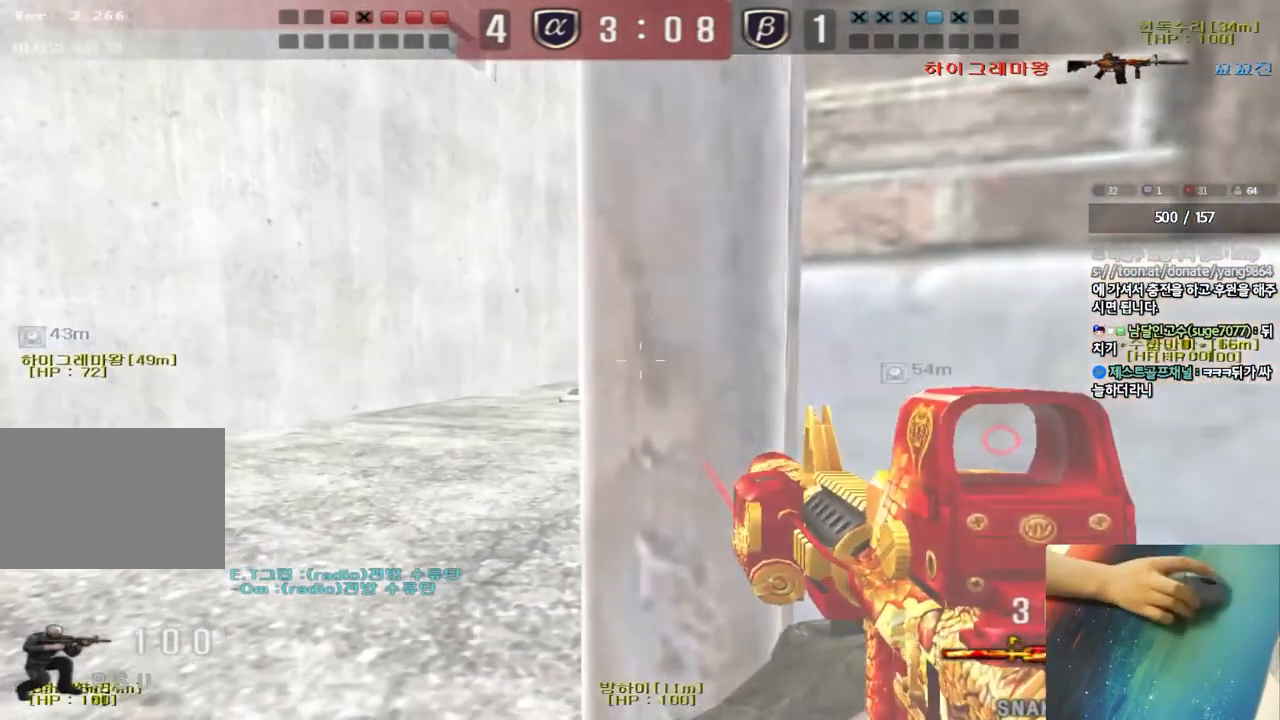
{"keys": ["ctrl", "d"], "events": [[17, "a", "down"], [150, "a", "up"], [233, "d", "down"], [283, "d", "up"], [433, "d", "down"]]}
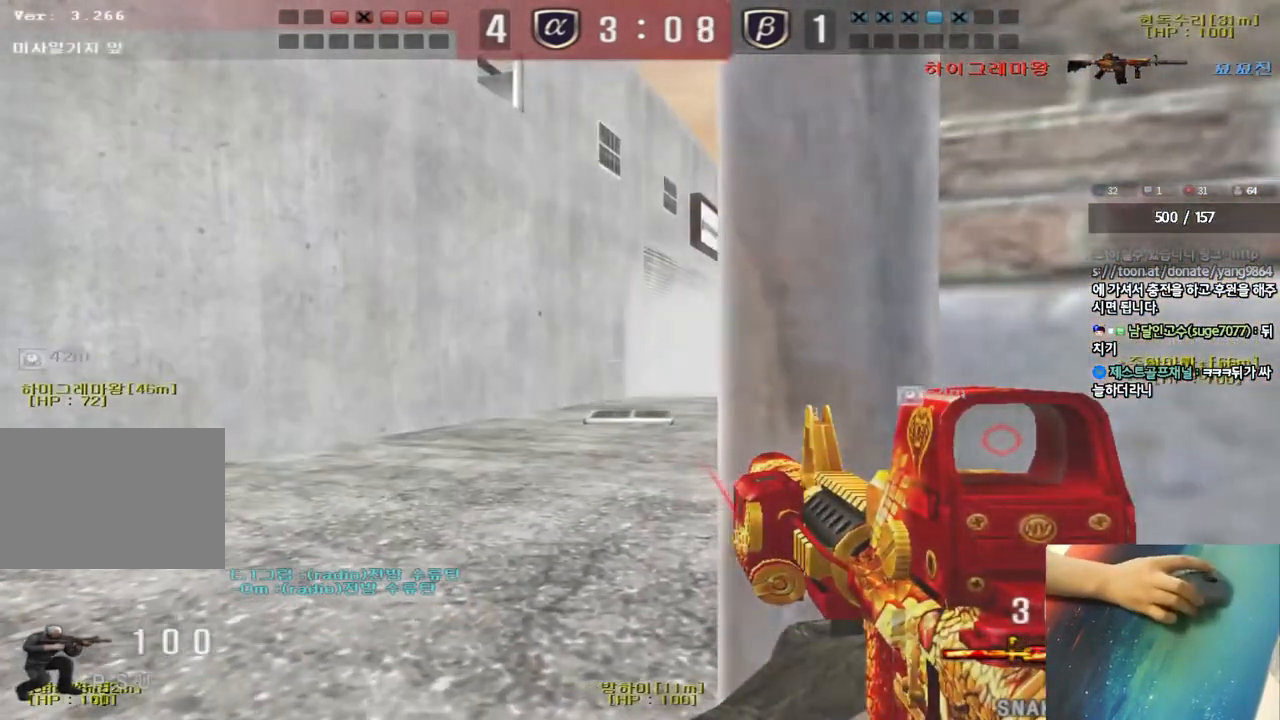
{"keys": ["s"], "events": [[17, "d", "up"], [233, "s", "down"], [267, "ctrl", "up"]]}
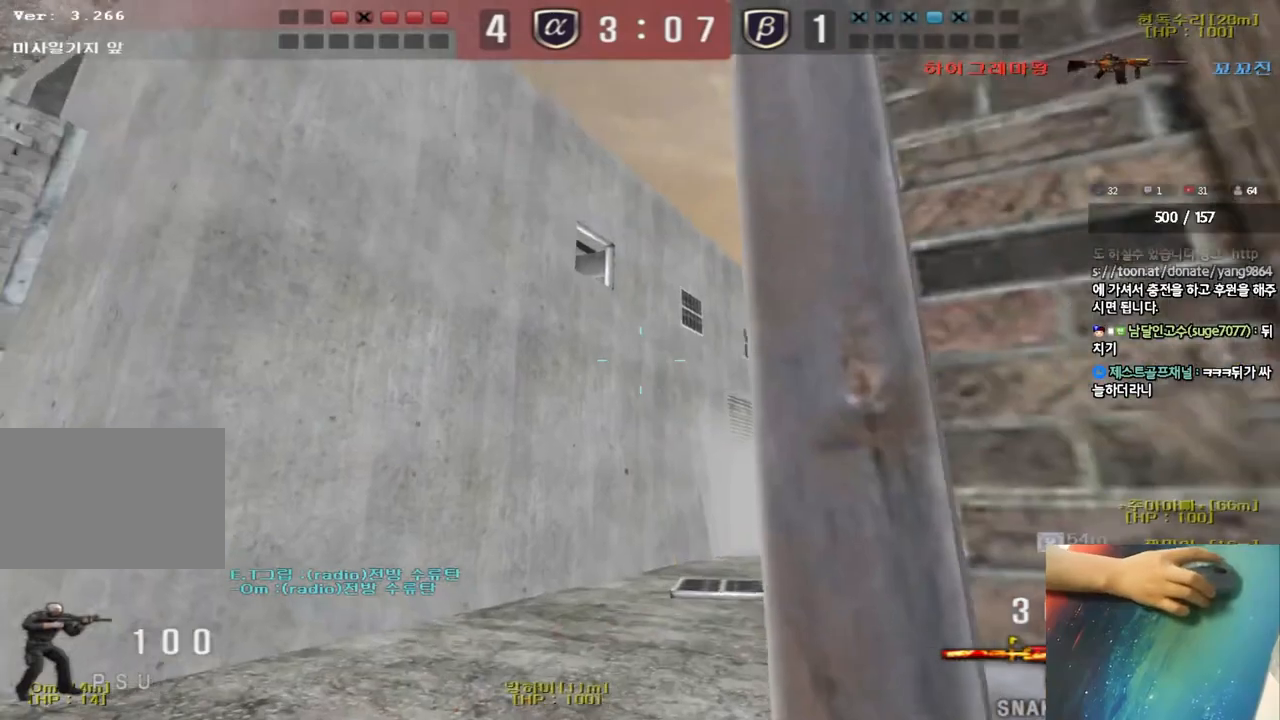
{"keys": ["a", "s"], "events": [[50, "s", "up"], [67, "shift", "down"], [150, "a", "down"], [183, "a", "up"], [233, "a", "down"], [267, "s", "down"], [300, "shift", "up"]]}
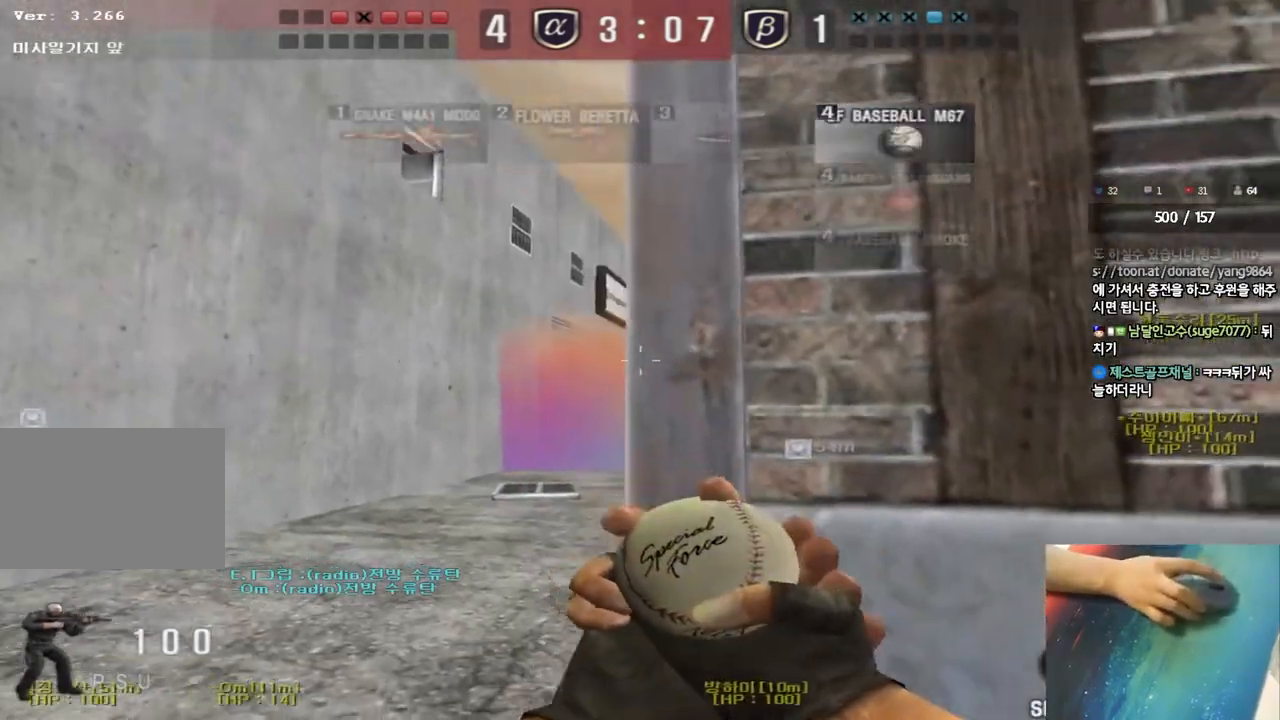
{"keys": ["d", "s"], "events": [[33, "s", "up"], [117, "shift", "down"], [167, "a", "up"], [233, "a", "down"], [283, "s", "down"], [317, "shift", "up"], [383, "a", "up"], [400, "d", "down"]]}
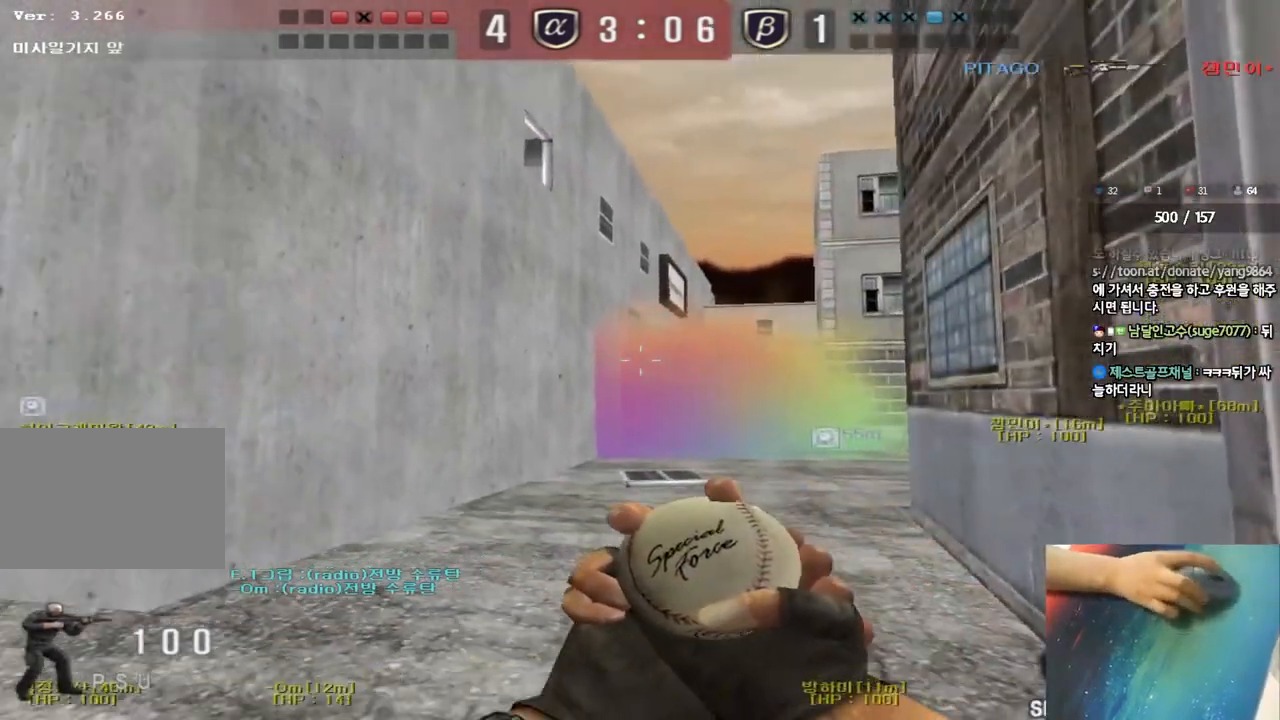
{"keys": ["s", "shift"], "events": [[83, "d", "up"], [300, "shift", "down"], [333, "d", "down"], [417, "d", "up"]]}
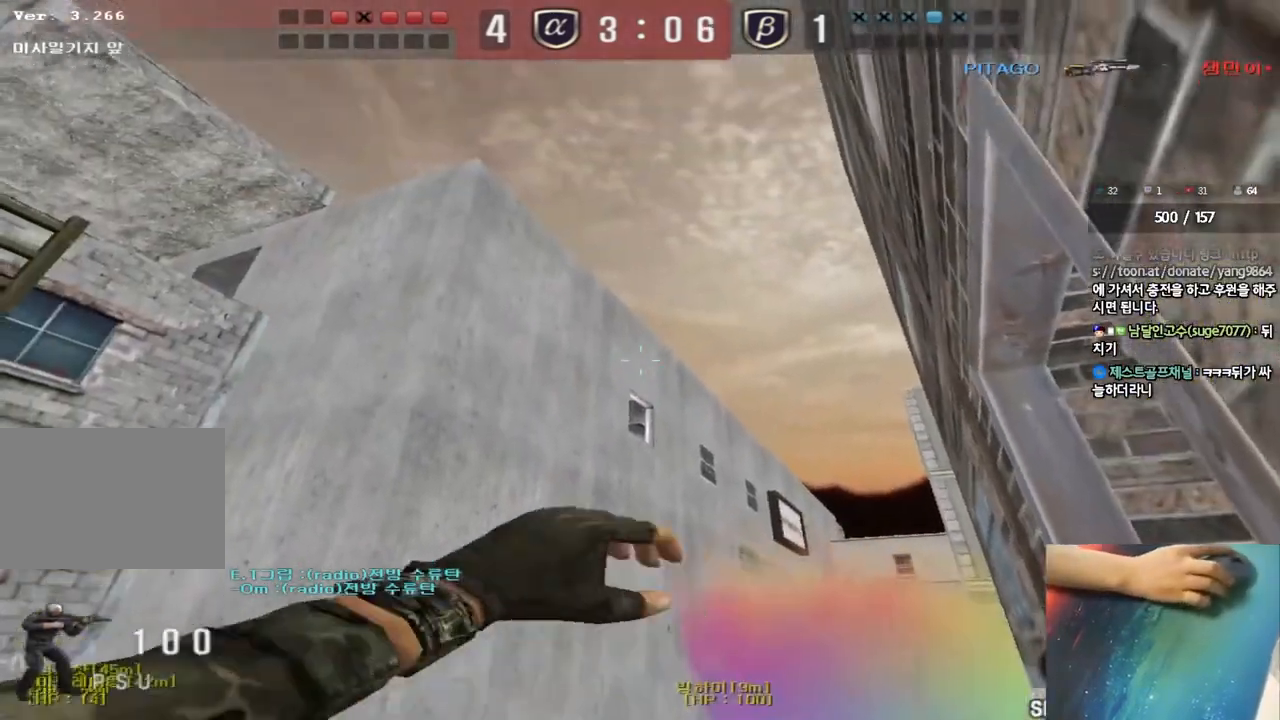
{"keys": ["s", "shift"], "events": []}
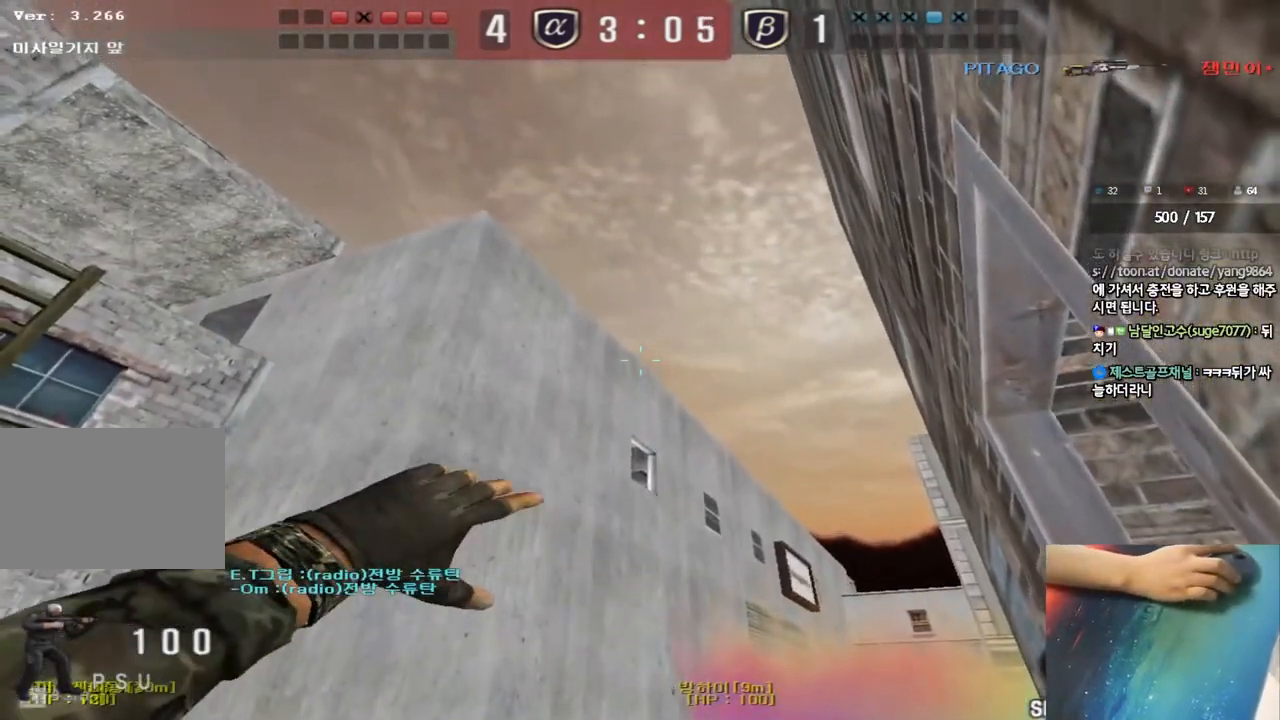
{"keys": ["a", "w"], "events": [[267, "s", "up"], [333, "a", "down"], [367, "w", "down"], [400, "shift", "up"]]}
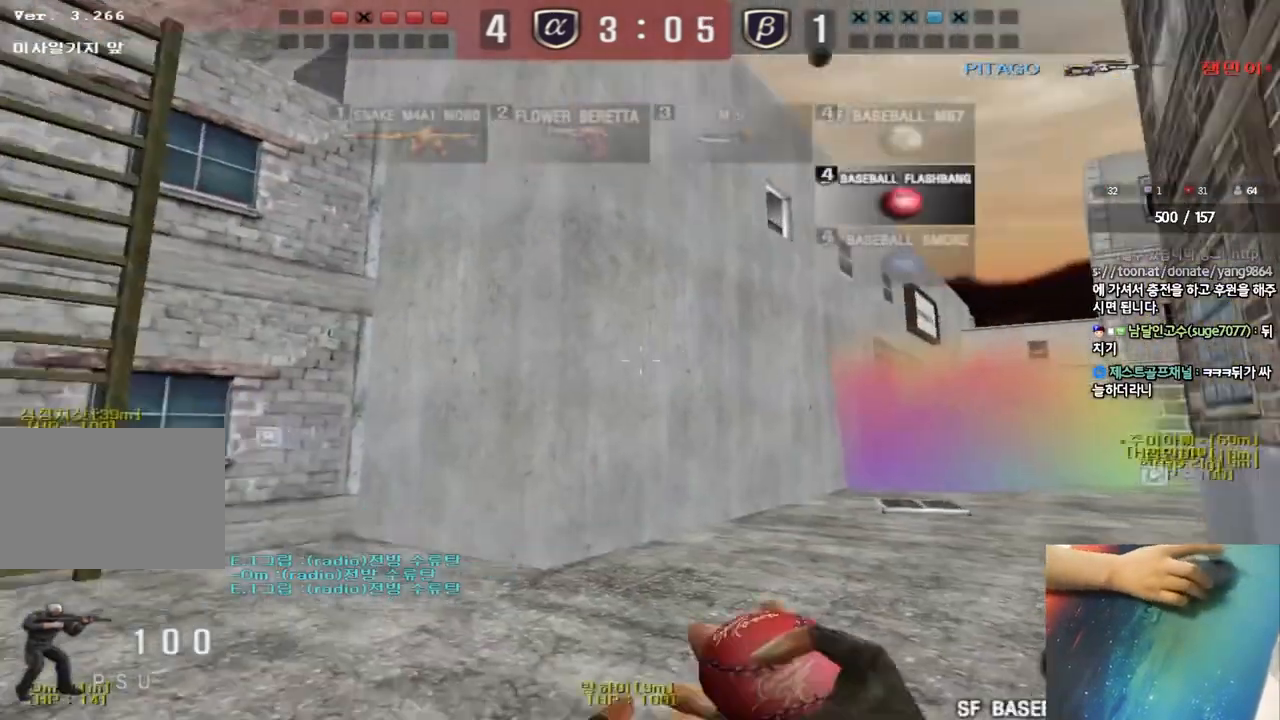
{"keys": ["w"], "events": [[483, "a", "up"]]}
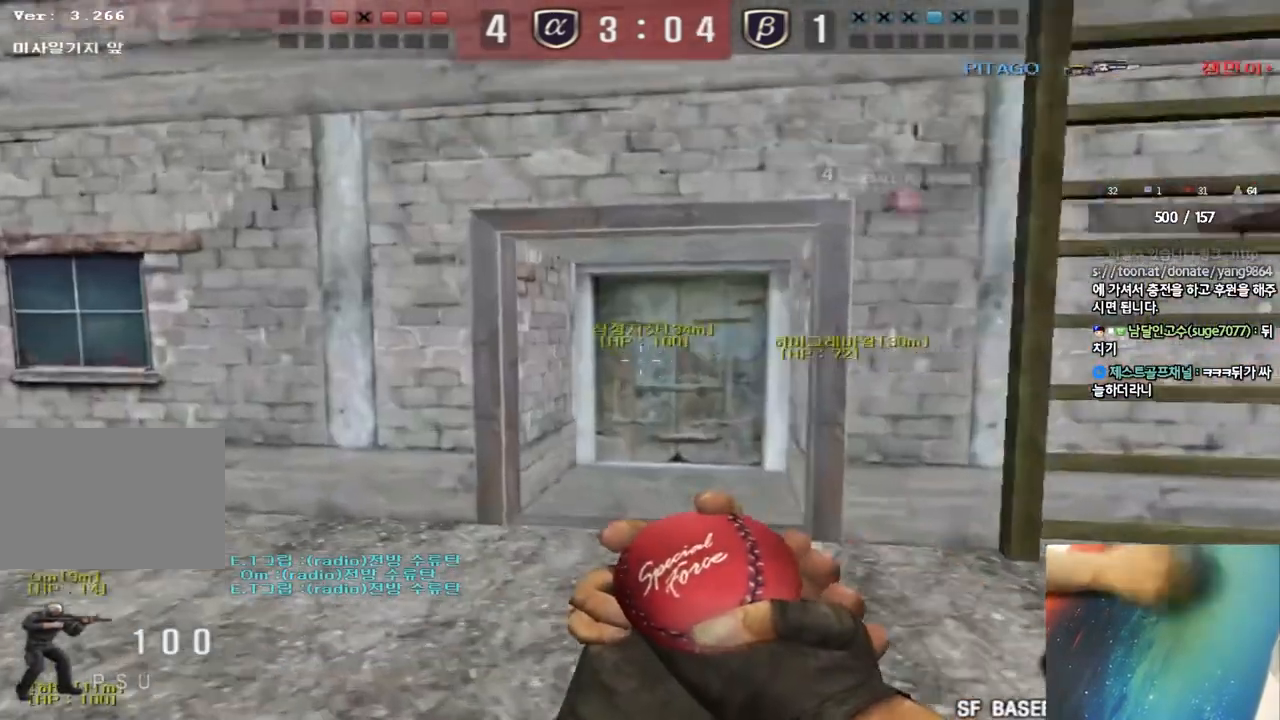
{"keys": ["d", "w"], "events": [[17, "d", "down"]]}
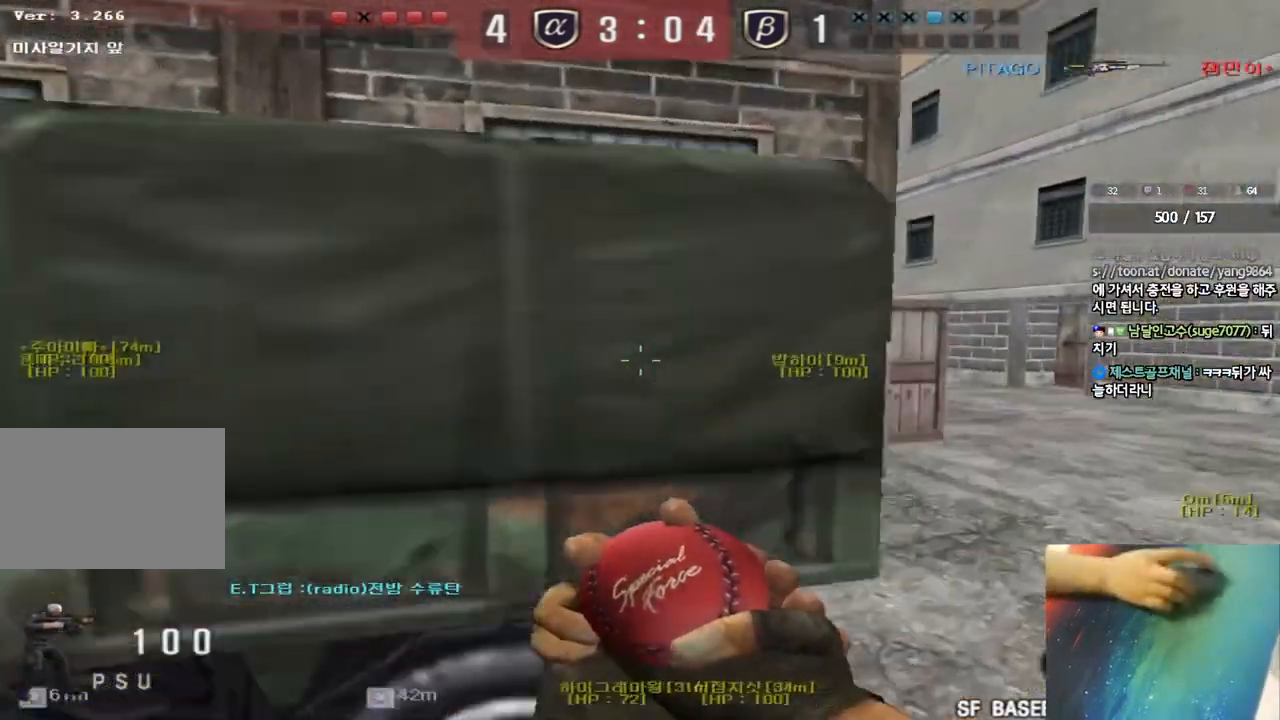
{"keys": ["shift"], "events": [[200, "d", "up"], [333, "shift", "down"], [483, "w", "up"]]}
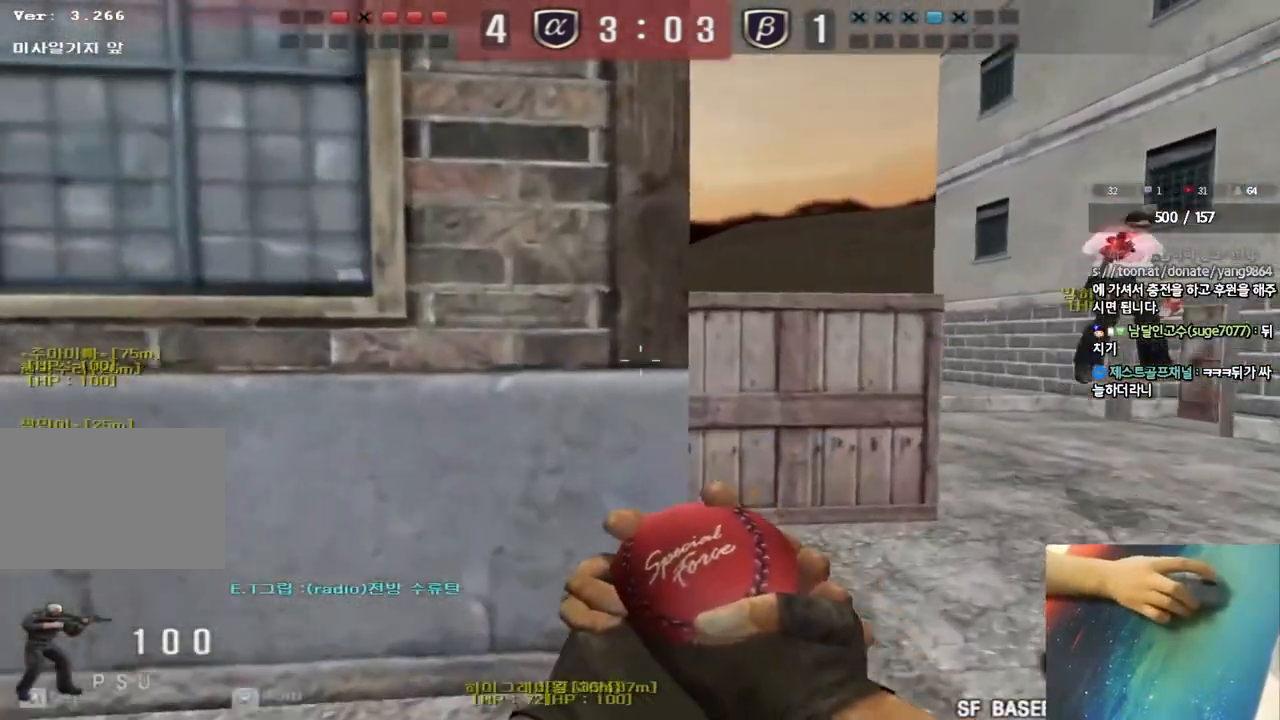
{"keys": ["d", "shift"], "events": [[150, "d", "down"], [233, "d", "up"], [467, "d", "down"]]}
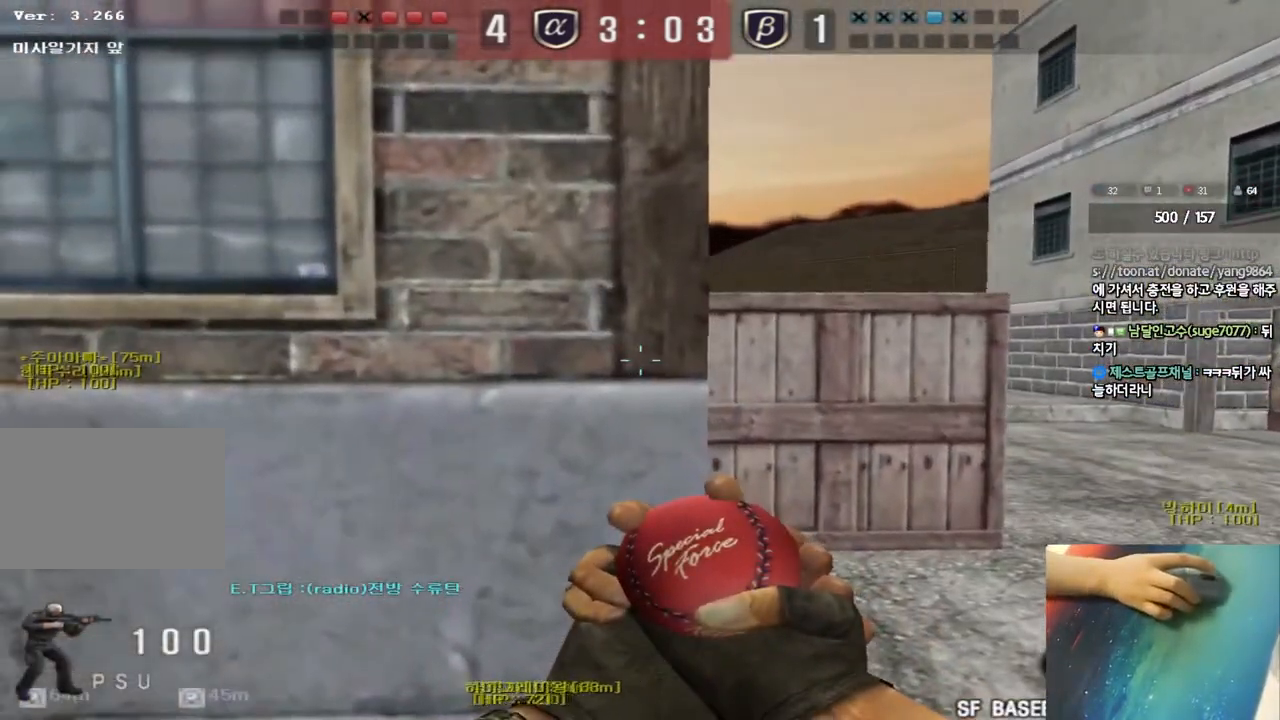
{"keys": ["space", "w"], "events": [[50, "d", "up"], [233, "w", "down"], [300, "shift", "up"], [467, "space", "down"]]}
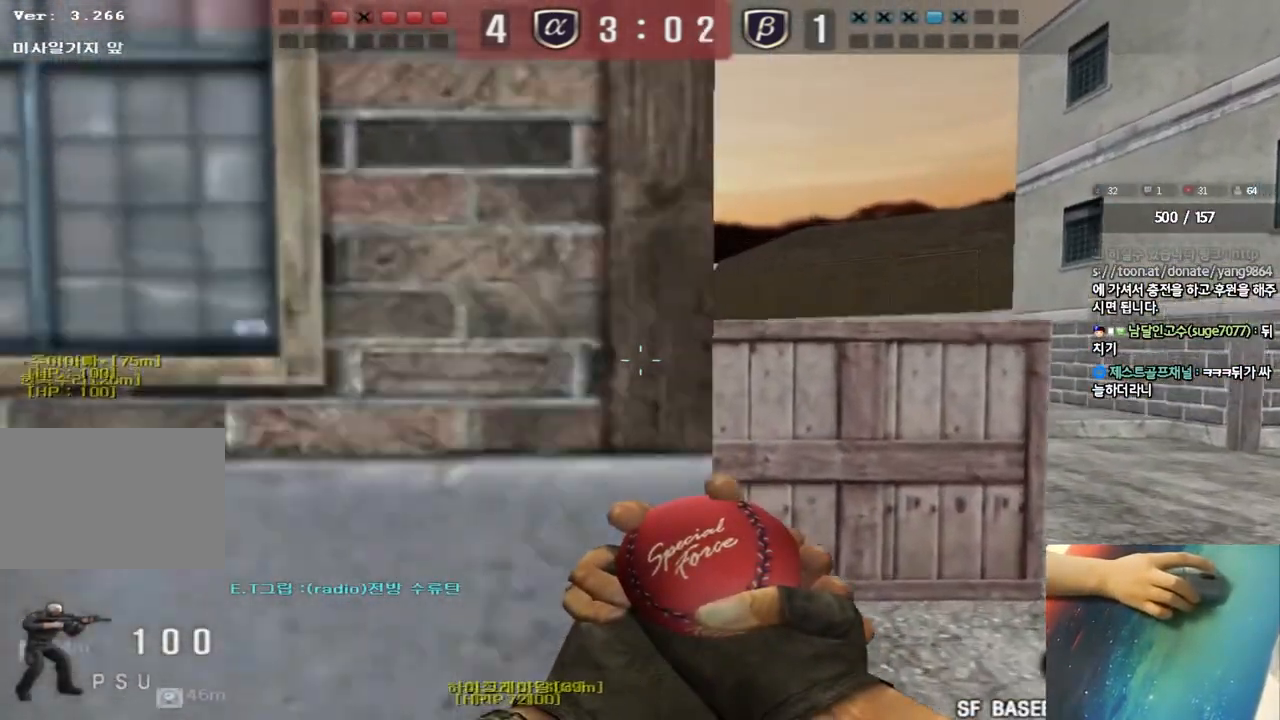
{"keys": ["ctrl", "d"], "events": [[67, "space", "up"], [83, "ctrl", "down"], [83, "w", "up"], [500, "d", "down"]]}
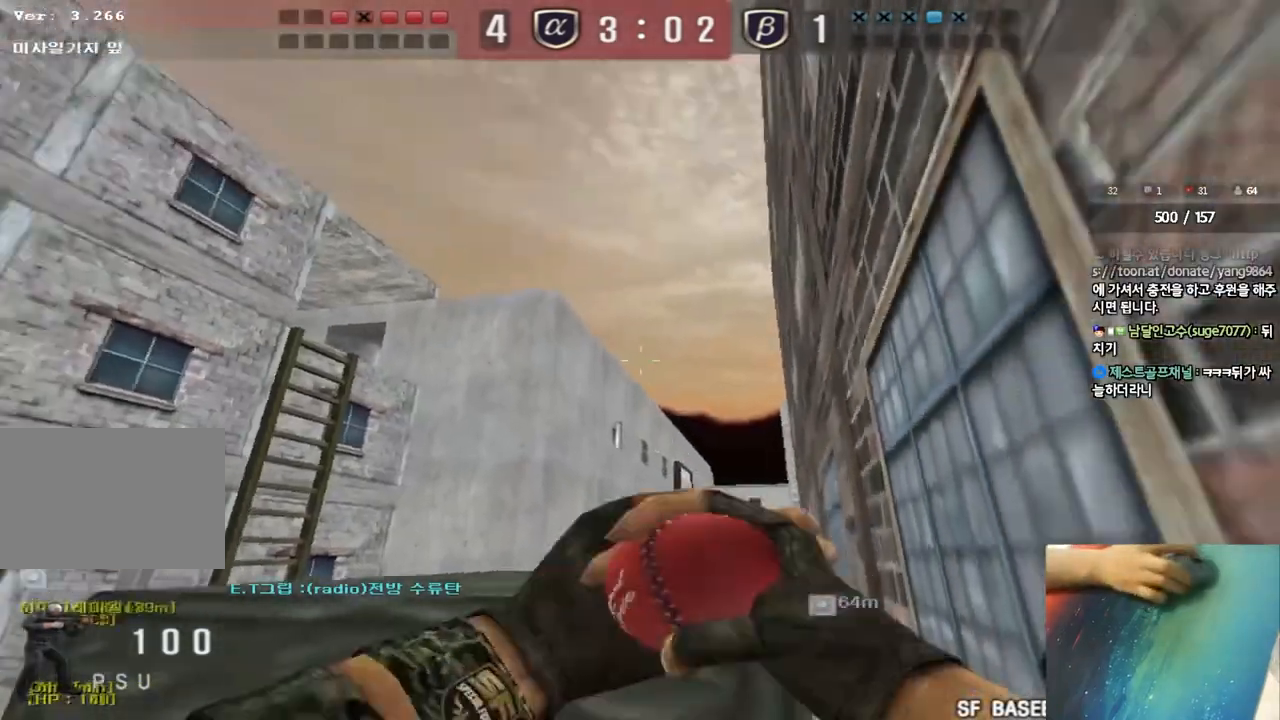
{"keys": ["ctrl", "d"], "events": []}
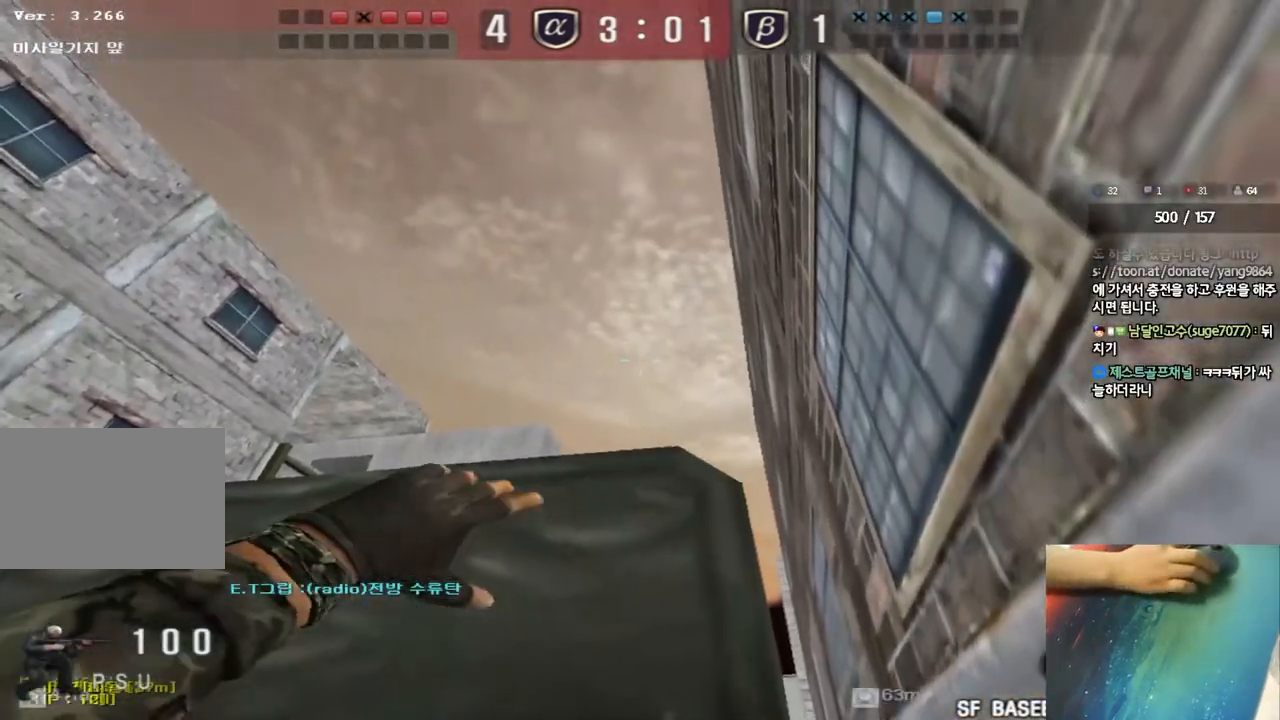
{"keys": ["ctrl", "d"], "events": []}